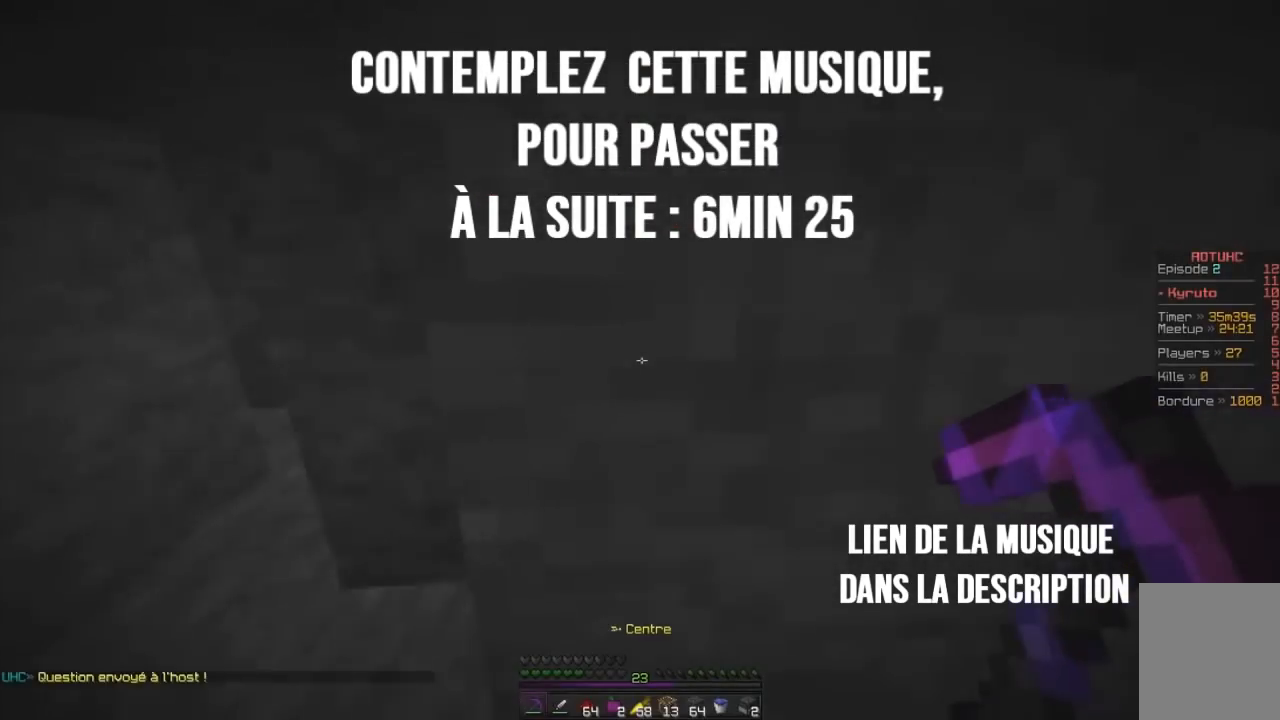
Gameplay with keyboard and mouse; each line is a JSON object with the keys and mouse buttons held at the frame after it. "events" lists presses ("down") and releases ("up") of "d", "q", "s", "z", "mouse_left" and "mouse_right" between this image and that frame as [ms after this image, input, new state], when the widget could be followed in between. "mouse_left", "mouse_right" = the "left", "right" buttons of the "mouse" list. No other keys are recorded. Fast repeated clicks can show as one long hold. Mouse movement is not recorded.
{"keys": ["z"], "mouse": [], "events": [[150, "z", "down"]]}
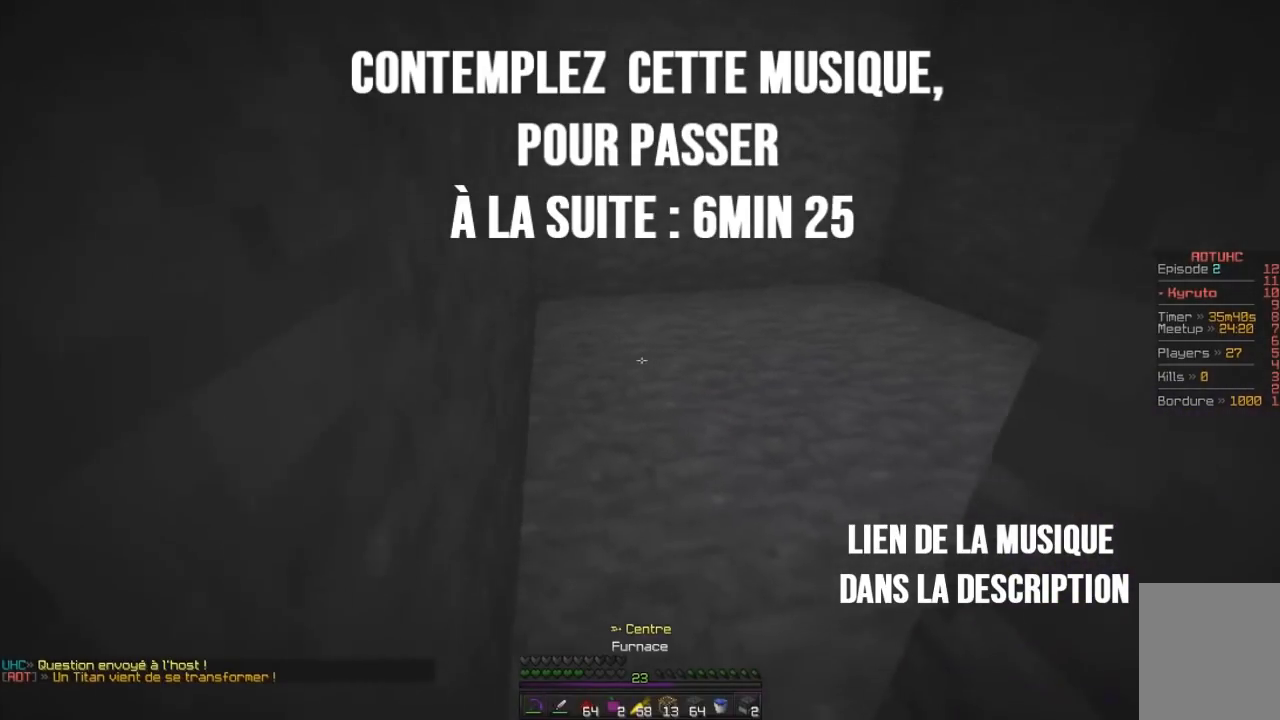
{"keys": ["z"], "mouse": ["right"], "events": [[100, "mouse_left", "down"], [250, "mouse_left", "up"], [266, "mouse_left", "down"], [450, "mouse_left", "up"], [500, "mouse_right", "down"]]}
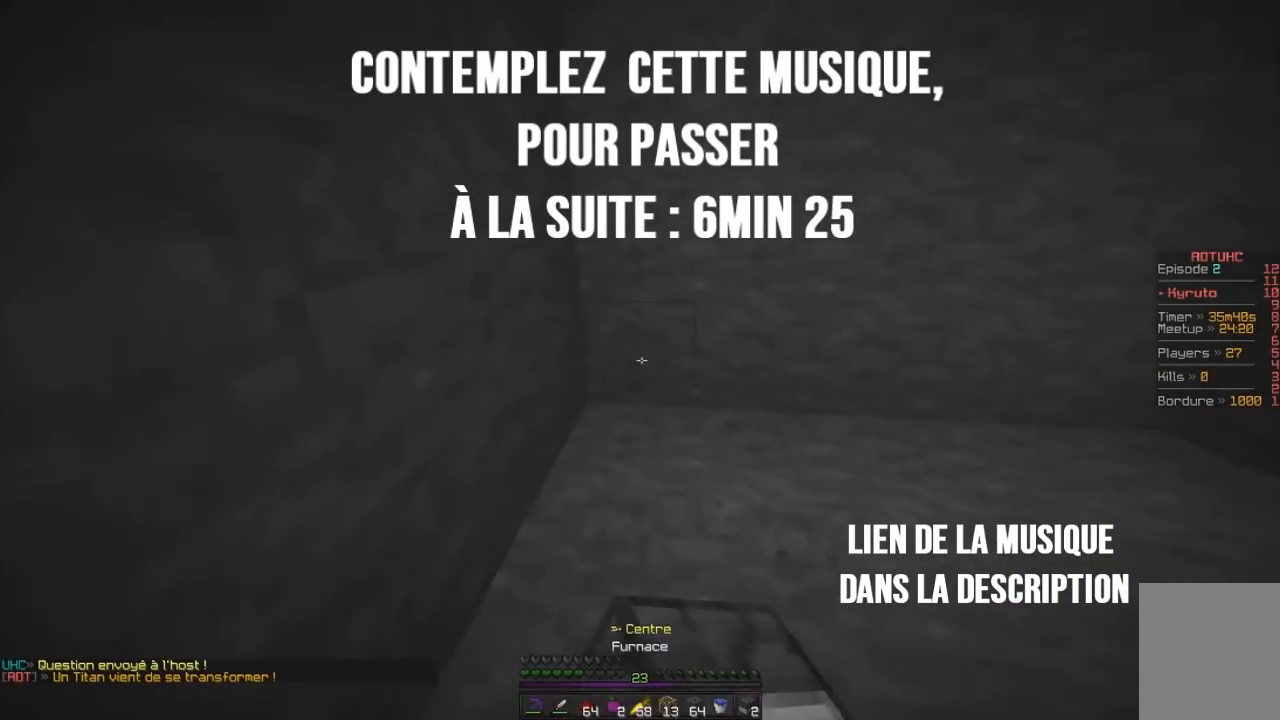
{"keys": [], "mouse": [], "events": [[100, "z", "up"], [167, "mouse_right", "up"], [217, "s", "down"], [350, "s", "up"]]}
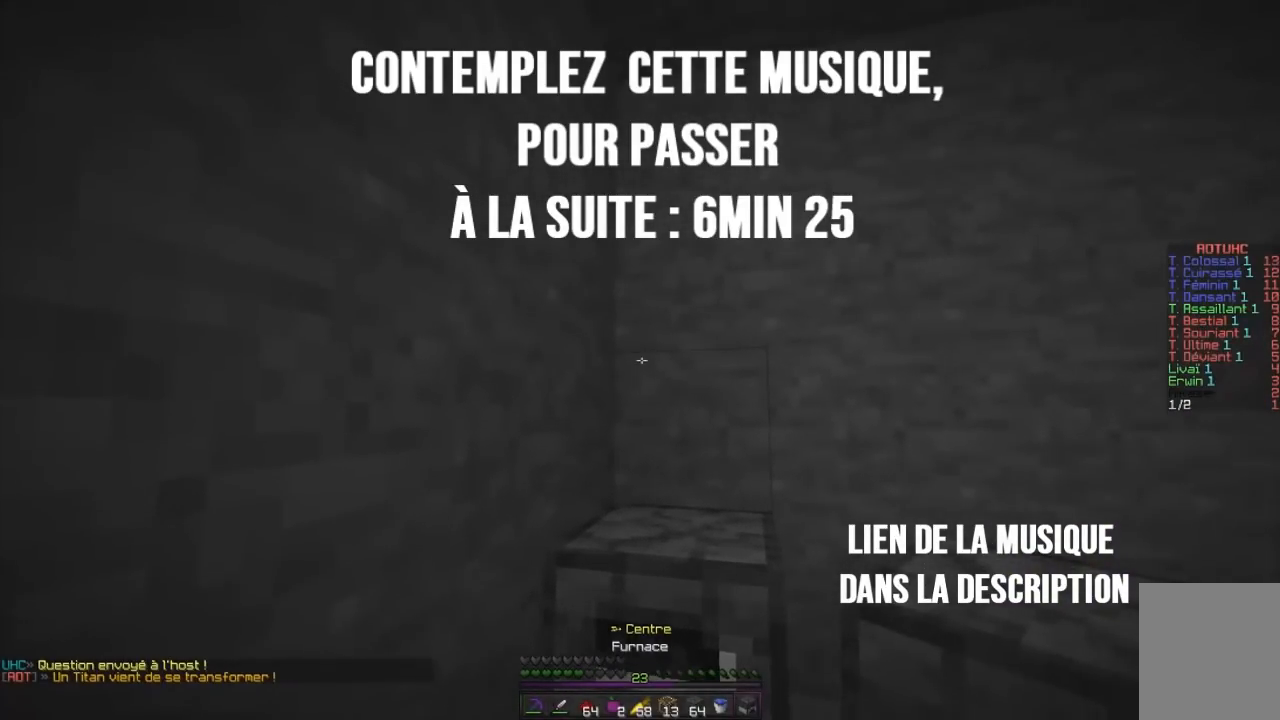
{"keys": [], "mouse": ["left"], "events": [[367, "mouse_left", "down"]]}
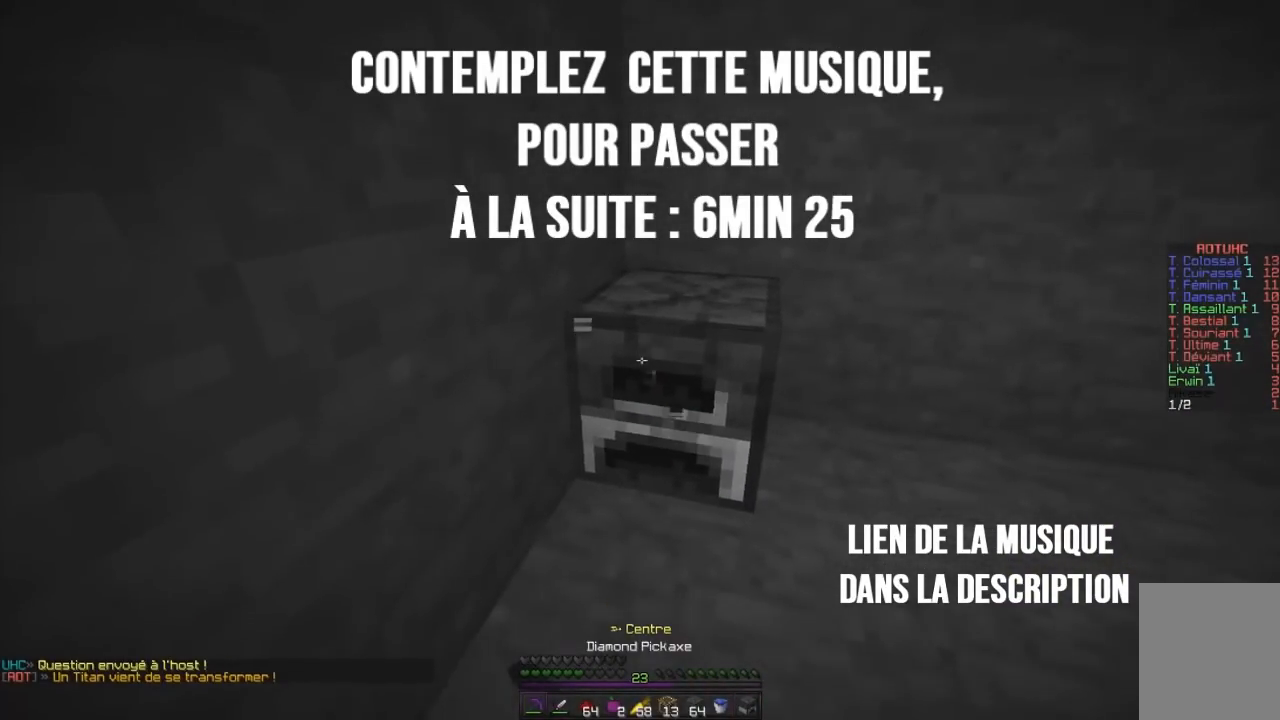
{"keys": ["d", "z"], "mouse": ["left"], "events": [[67, "z", "down"], [467, "d", "down"]]}
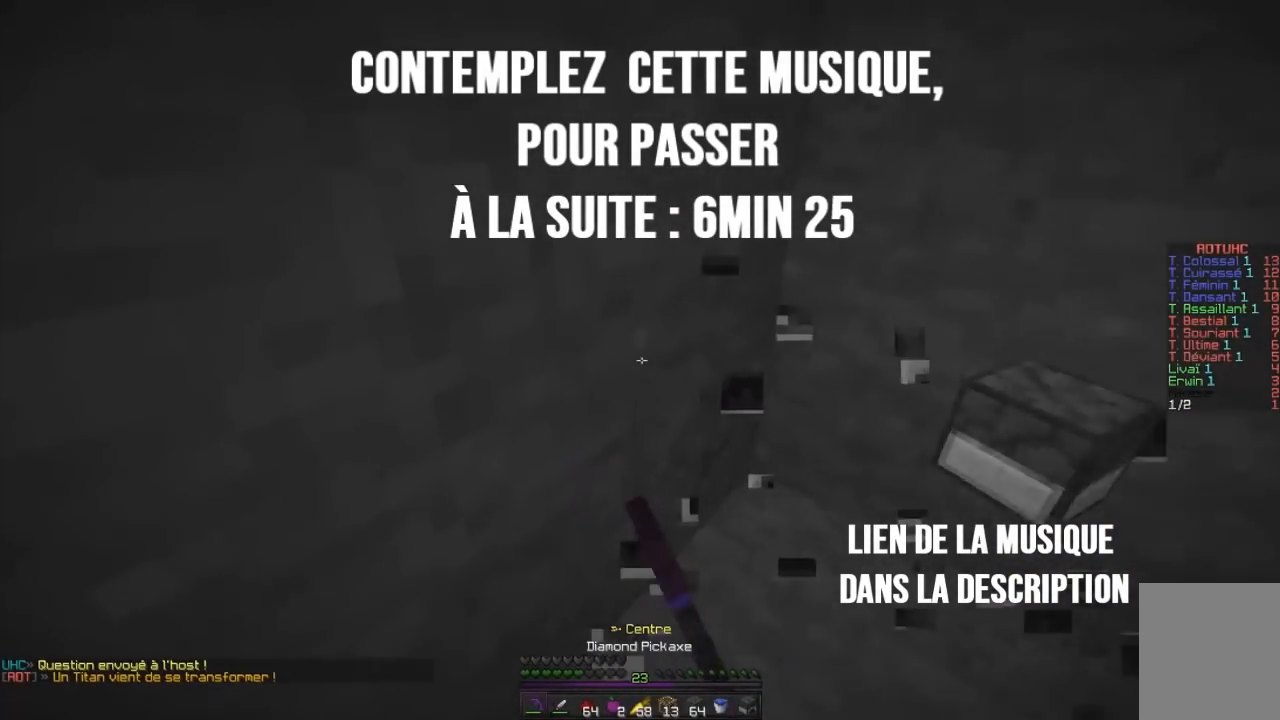
{"keys": ["q", "z"], "mouse": [], "events": [[150, "mouse_left", "up"], [150, "z", "up"], [216, "q", "down"], [266, "d", "up"], [417, "z", "down"]]}
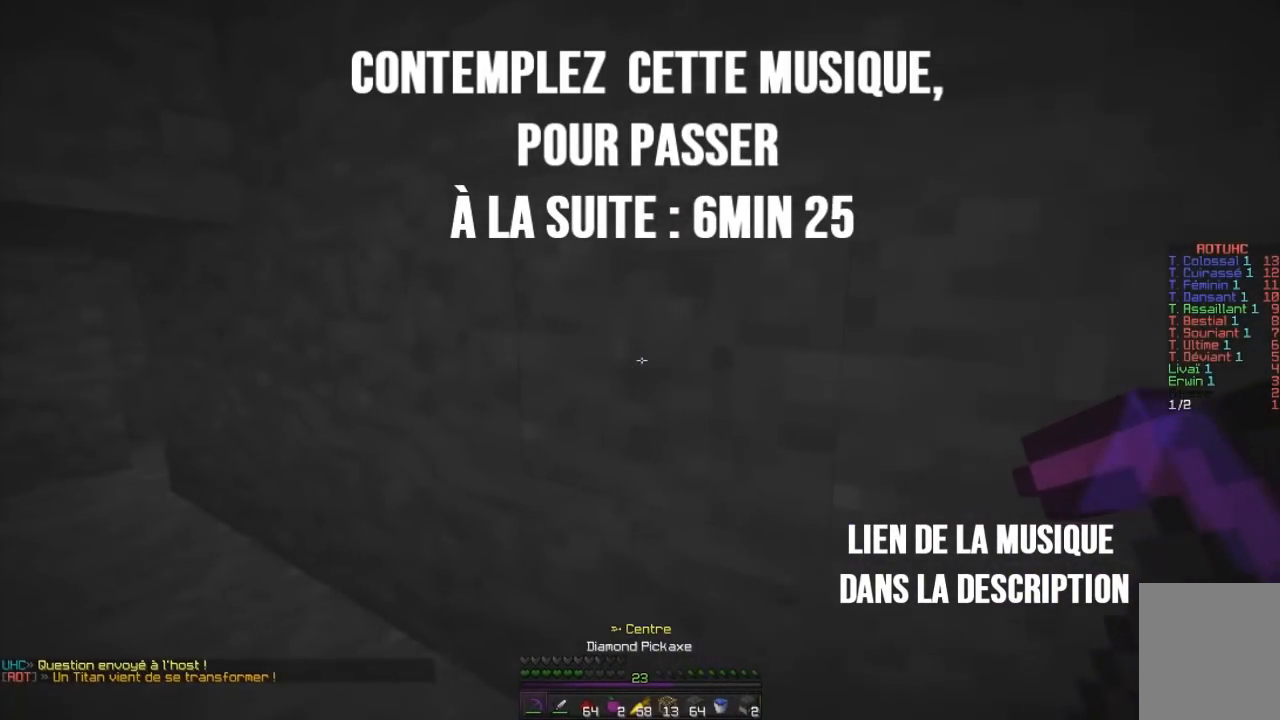
{"keys": ["q"], "mouse": [], "events": [[184, "z", "up"]]}
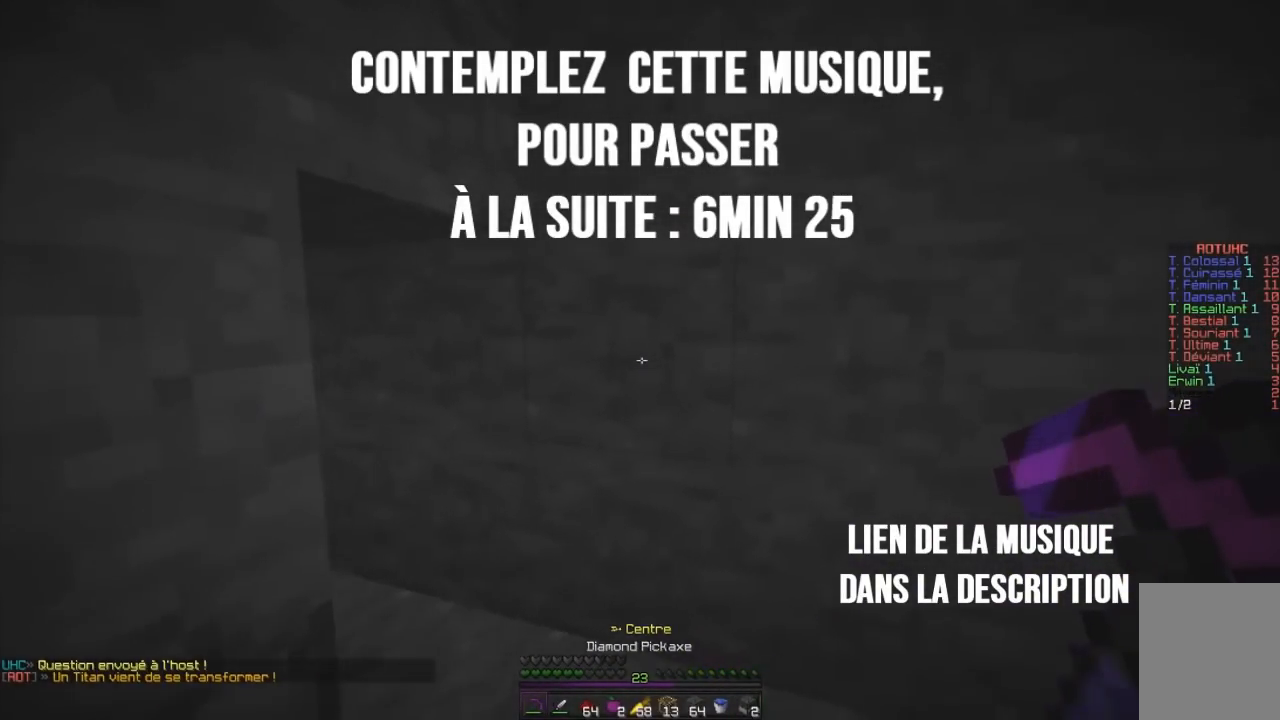
{"keys": ["q"], "mouse": ["left"], "events": [[16, "z", "down"], [83, "q", "up"], [133, "mouse_left", "down"], [200, "z", "up"], [467, "q", "down"]]}
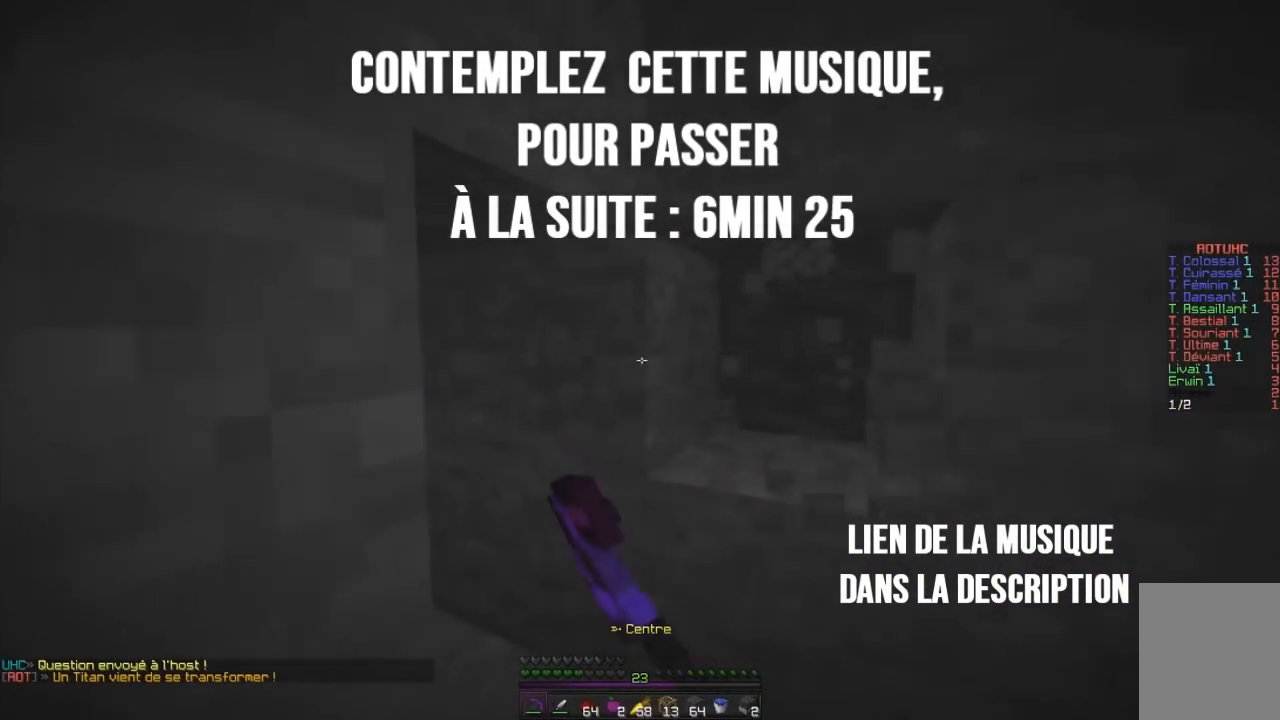
{"keys": [], "mouse": [], "events": [[67, "z", "down"], [117, "q", "up"], [267, "z", "up"], [501, "mouse_left", "up"]]}
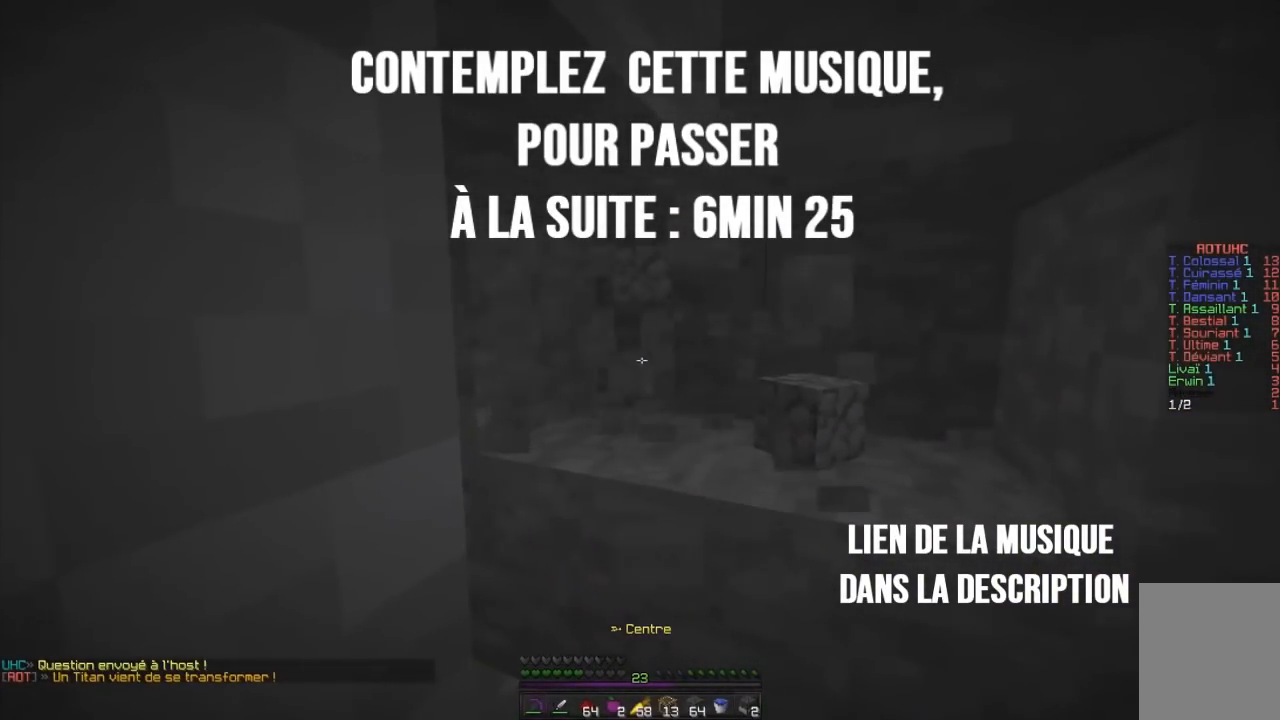
{"keys": [], "mouse": [], "events": [[33, "mouse_right", "down"], [367, "mouse_right", "up"]]}